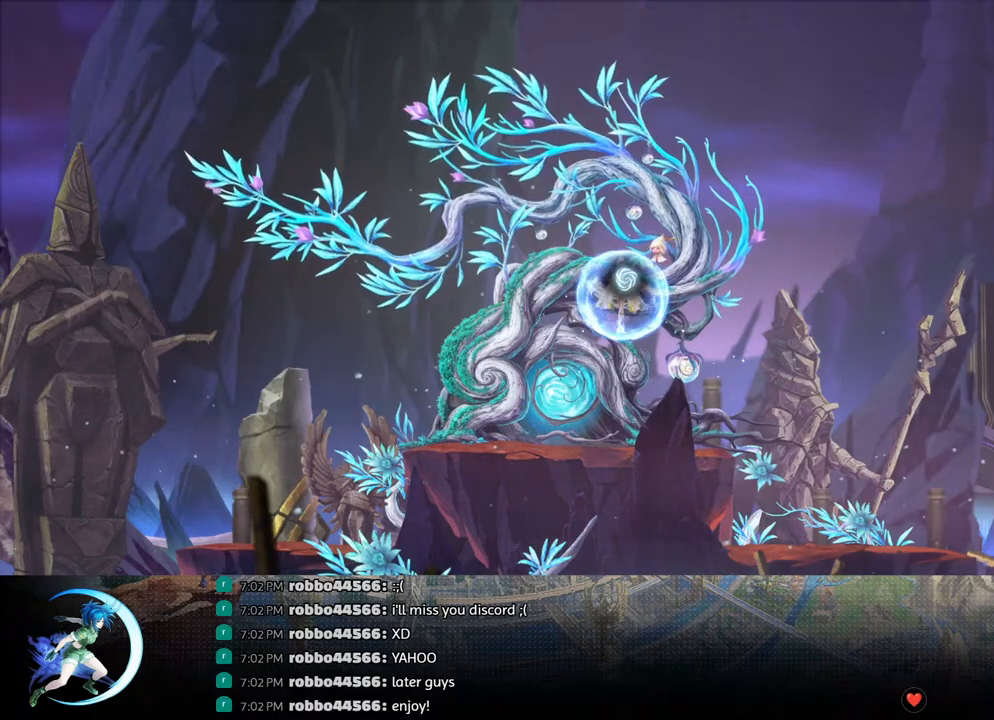
Gameplay with a controller (PlayStation layout); each line is a JSON object with the inputs held at the frame after it. "events" lists button and stick changes between this image and that frame as [ms after this image, input, new state], when the widget could be followed in between.
{"buttons": ["DPAD_RIGHT"], "left_stick": "center", "right_stick": "center", "events": [[133, "DPAD_DOWN", "down"], [183, "CROSS", "down"], [300, "CROSS", "up"], [317, "DPAD_DOWN", "up"], [483, "DPAD_RIGHT", "down"]]}
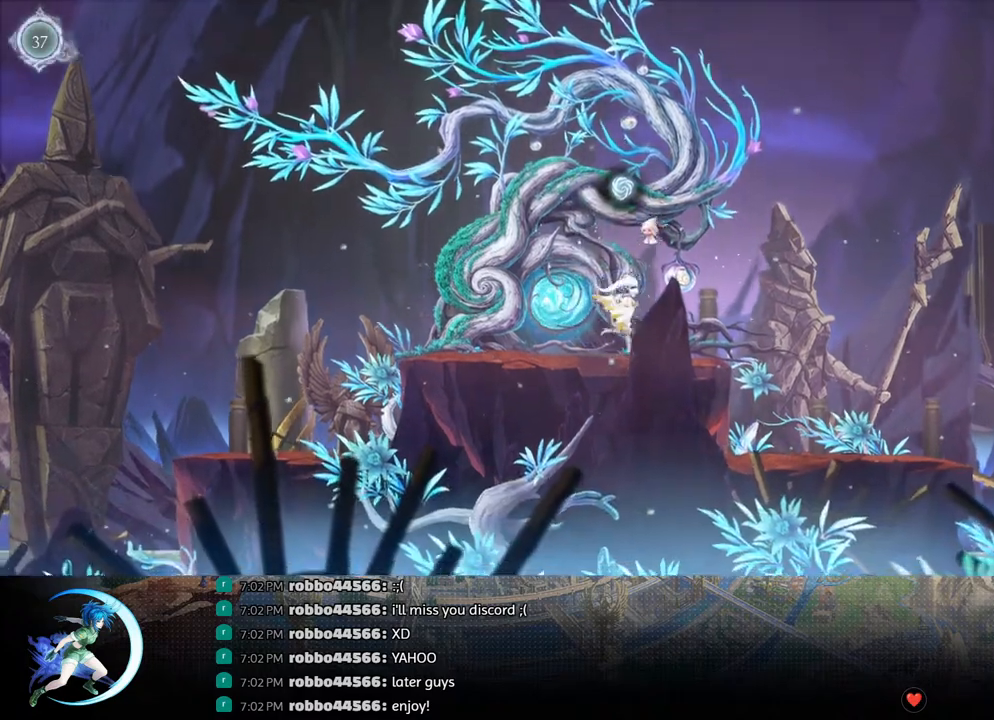
{"buttons": ["DPAD_RIGHT"], "left_stick": "center", "right_stick": "center", "events": [[50, "R1", "down"], [150, "DPAD_DOWN", "down"], [183, "R1", "up"], [200, "CROSS", "down"], [300, "DPAD_DOWN", "up"], [317, "CROSS", "up"]]}
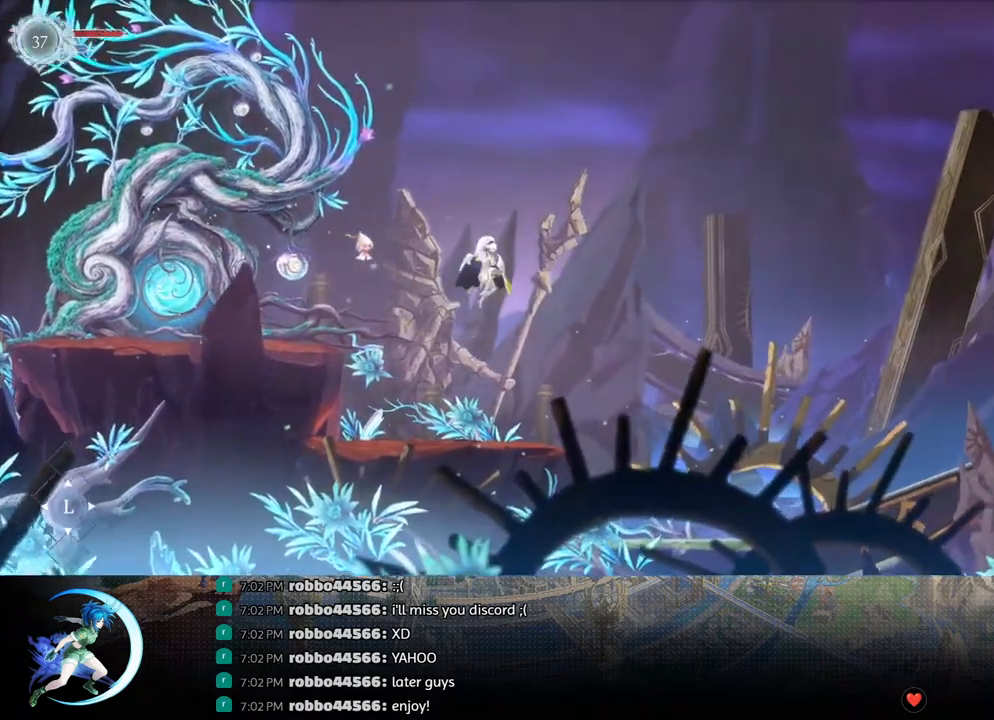
{"buttons": ["DPAD_RIGHT"], "left_stick": "center", "right_stick": "center", "events": [[267, "DPAD_DOWN", "down"], [300, "CROSS", "down"], [417, "CROSS", "up"], [417, "DPAD_DOWN", "up"]]}
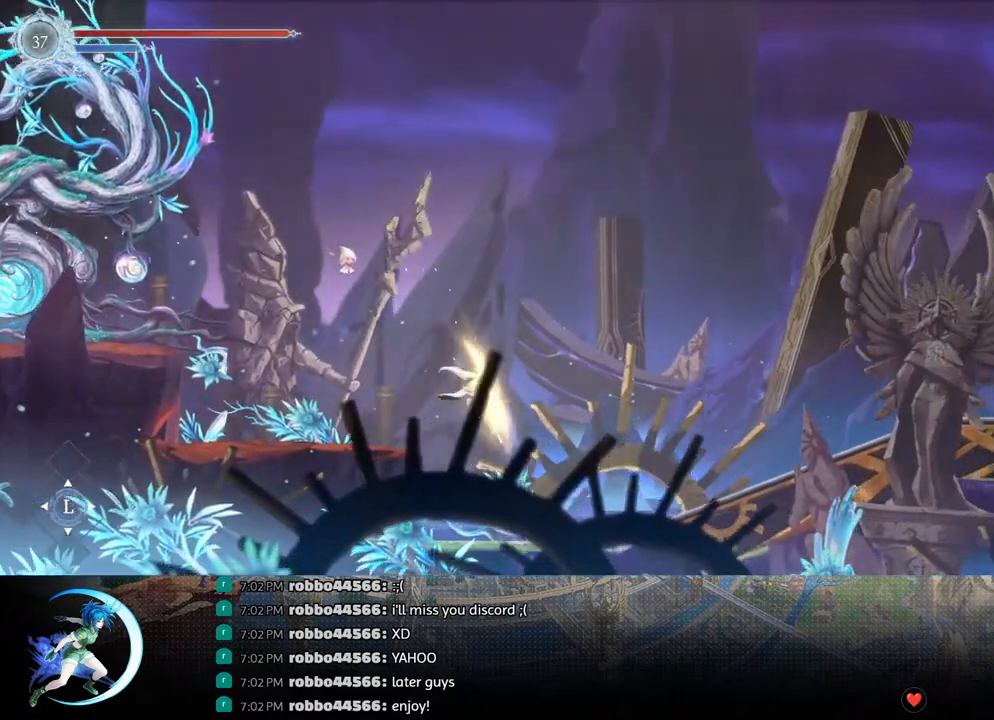
{"buttons": [], "left_stick": "center", "right_stick": "center", "events": [[133, "R1", "down"], [183, "DPAD_DOWN", "down"], [183, "R1", "up"], [267, "R1", "down"], [283, "DPAD_RIGHT", "up"], [350, "DPAD_DOWN", "up"], [350, "R1", "up"]]}
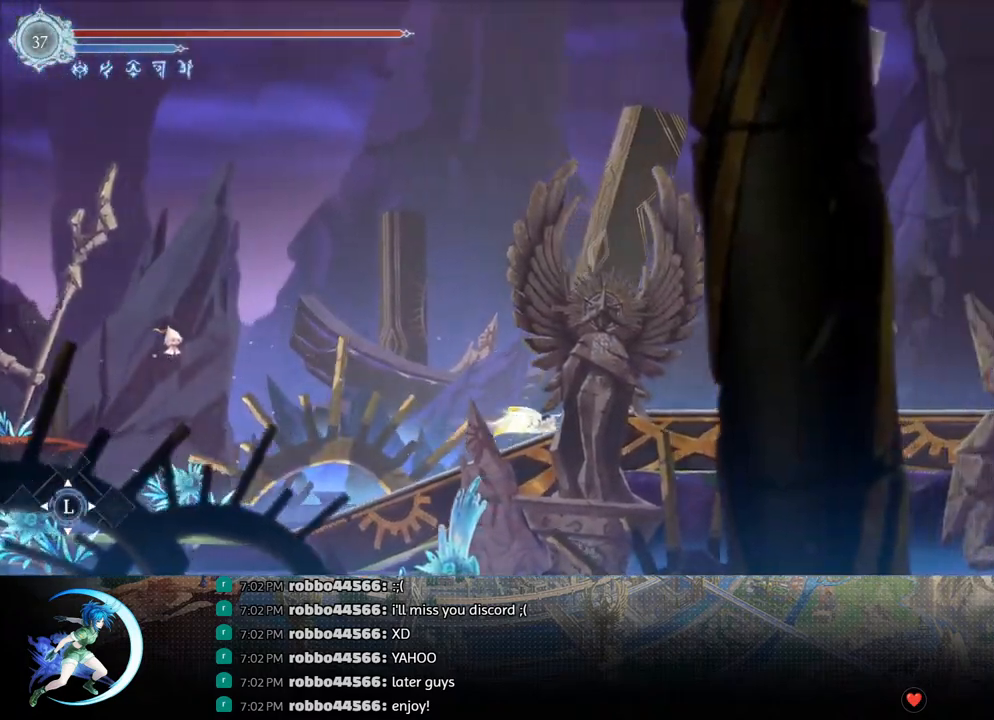
{"buttons": [], "left_stick": "center", "right_stick": "center", "events": []}
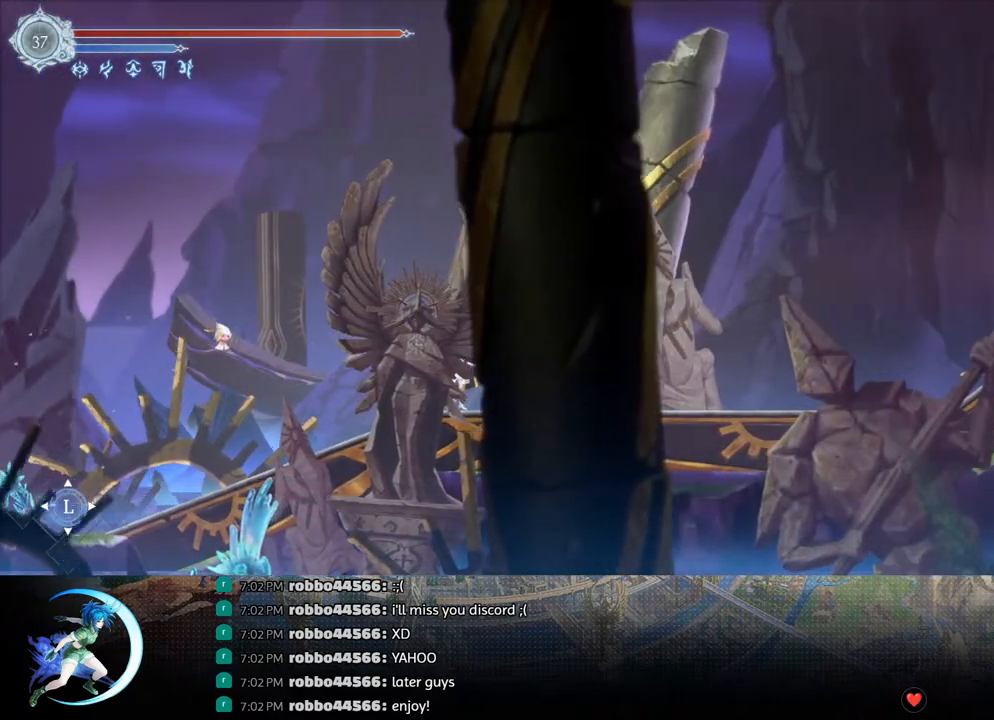
{"buttons": [], "left_stick": "center", "right_stick": "center", "events": []}
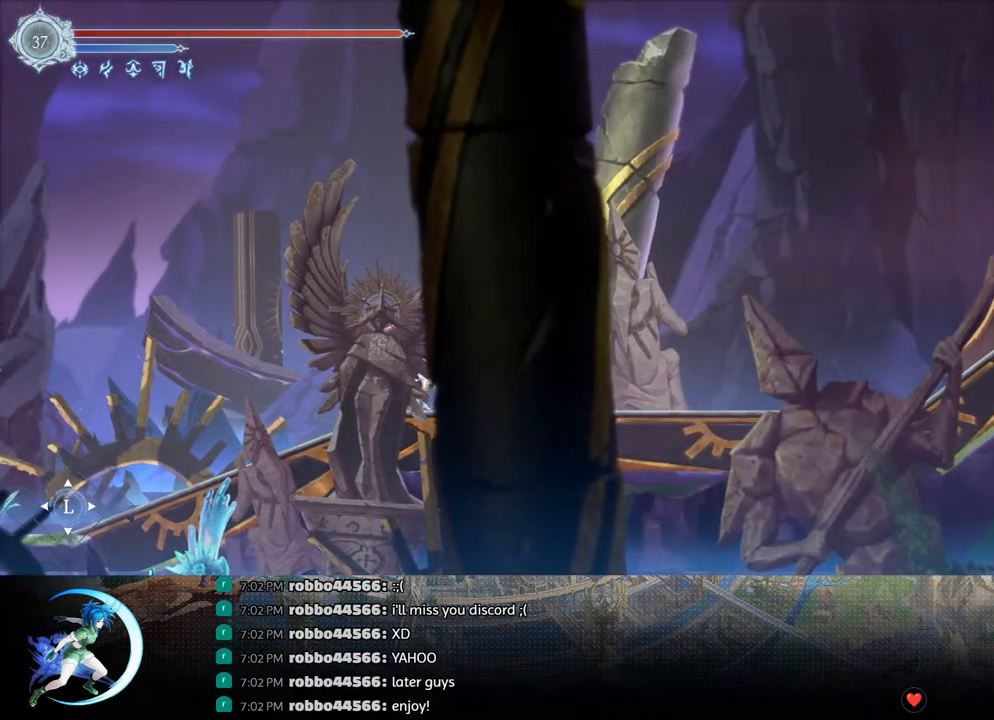
{"buttons": [], "left_stick": "center", "right_stick": "center", "events": [[83, "DPAD_RIGHT", "down"], [150, "R1", "down"], [217, "DPAD_DOWN", "down"], [217, "R1", "up"], [317, "DPAD_RIGHT", "up"], [317, "R1", "down"], [383, "DPAD_DOWN", "up"], [383, "R1", "up"]]}
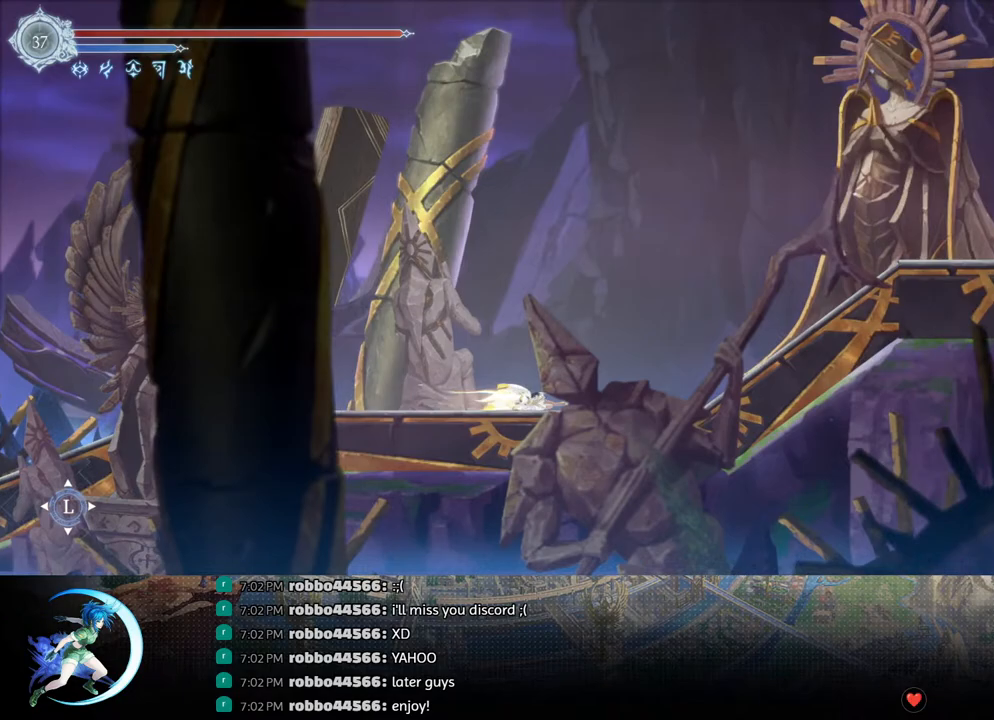
{"buttons": [], "left_stick": "center", "right_stick": "center", "events": [[117, "DPAD_RIGHT", "down"], [167, "R1", "down"], [217, "DPAD_DOWN", "down"], [250, "R1", "up"], [300, "DPAD_RIGHT", "up"], [317, "R1", "down"], [383, "DPAD_DOWN", "up"], [417, "R1", "up"]]}
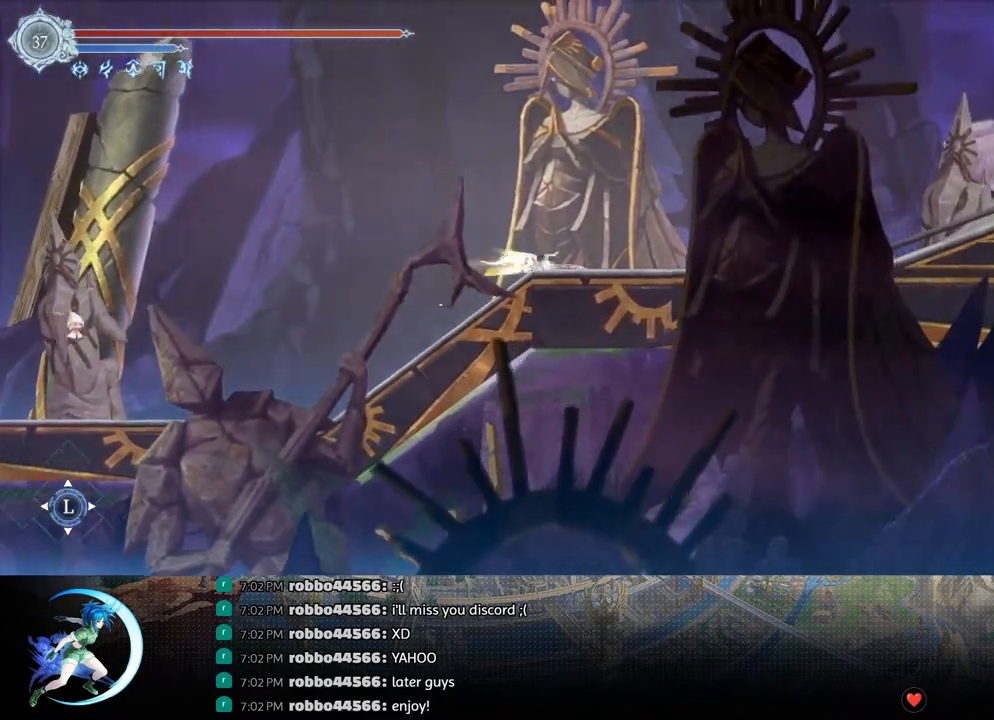
{"buttons": [], "left_stick": "center", "right_stick": "center", "events": [[83, "DPAD_RIGHT", "down"], [167, "R1", "down"], [217, "DPAD_DOWN", "down"], [250, "R1", "up"], [283, "DPAD_RIGHT", "up"], [317, "R1", "down"], [350, "DPAD_DOWN", "up"], [433, "R1", "up"]]}
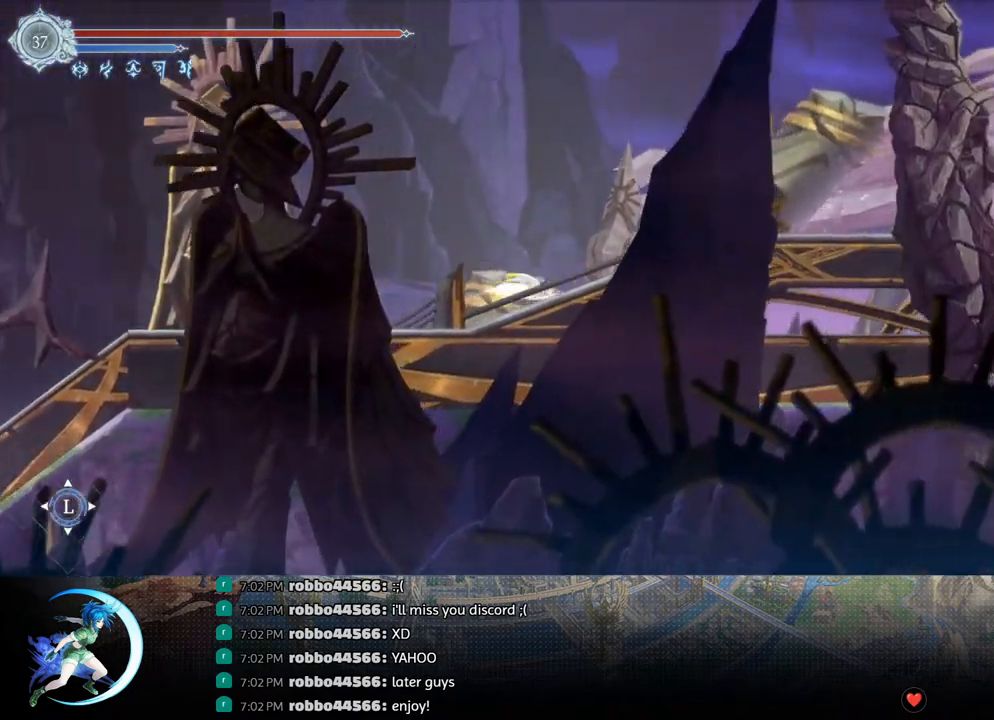
{"buttons": [], "left_stick": "center", "right_stick": "center", "events": [[133, "DPAD_RIGHT", "down"], [167, "R1", "down"], [217, "DPAD_DOWN", "down"], [233, "R1", "up"], [283, "DPAD_RIGHT", "up"], [317, "R1", "down"], [367, "DPAD_DOWN", "up"], [417, "R1", "up"]]}
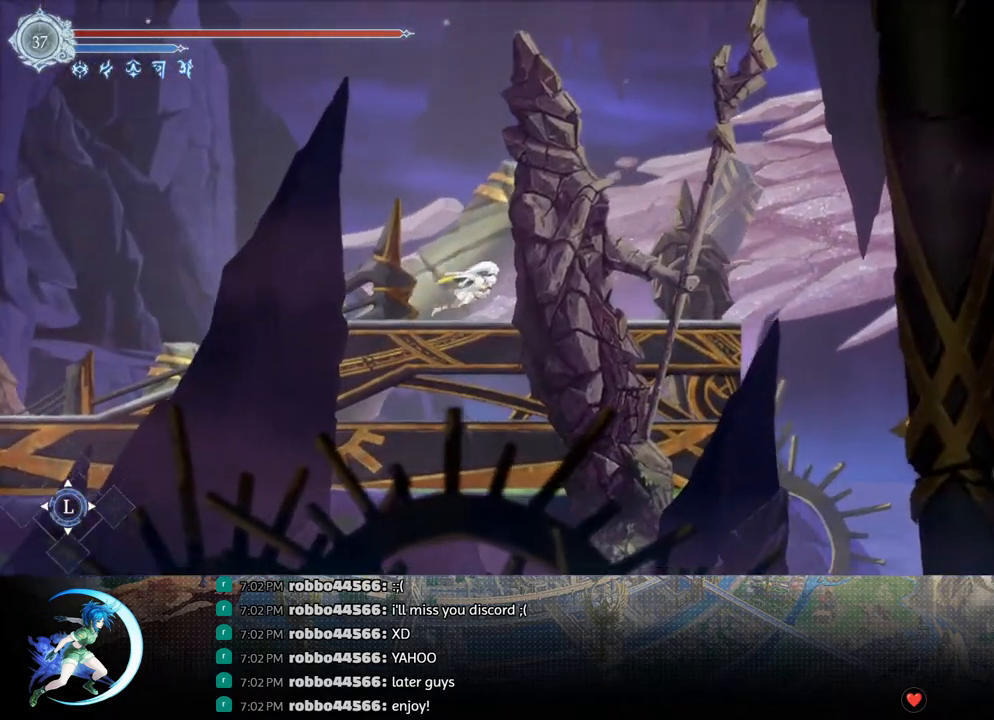
{"buttons": ["DPAD_RIGHT"], "left_stick": "center", "right_stick": "center", "events": [[83, "DPAD_RIGHT", "down"]]}
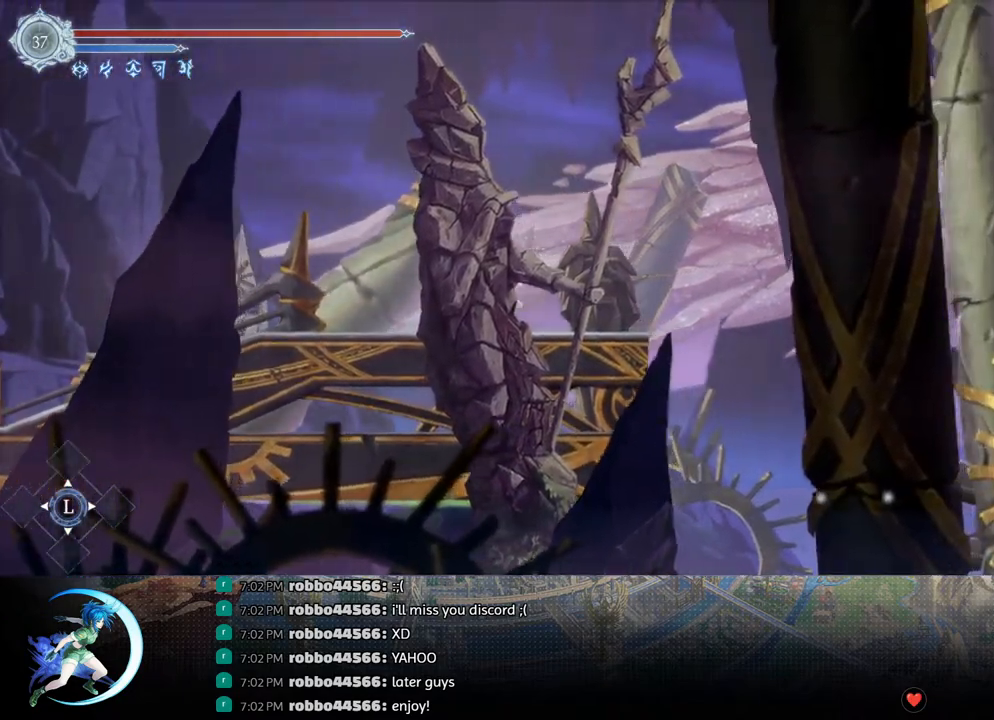
{"buttons": ["CROSS", "DPAD_DOWN"], "left_stick": "center", "right_stick": "center", "events": [[283, "R1", "down"], [383, "DPAD_DOWN", "down"], [417, "R1", "up"], [467, "CROSS", "down"], [467, "DPAD_RIGHT", "up"]]}
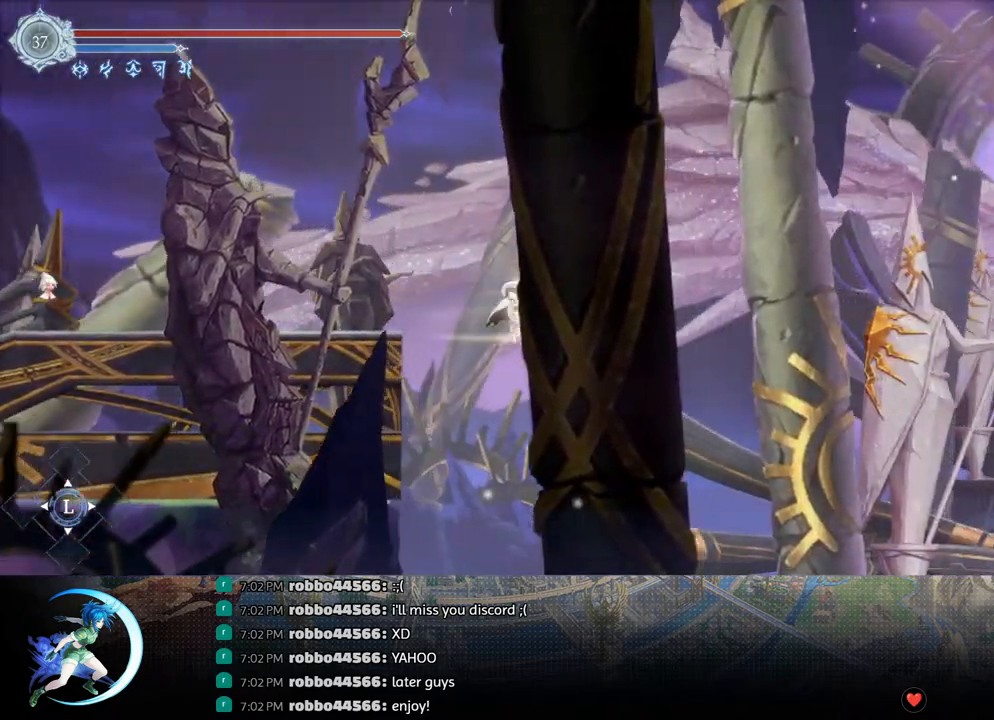
{"buttons": [], "left_stick": "center", "right_stick": "center", "events": [[33, "DPAD_RIGHT", "down"], [50, "CROSS", "up"], [50, "DPAD_DOWN", "up"], [67, "DPAD_RIGHT", "up"]]}
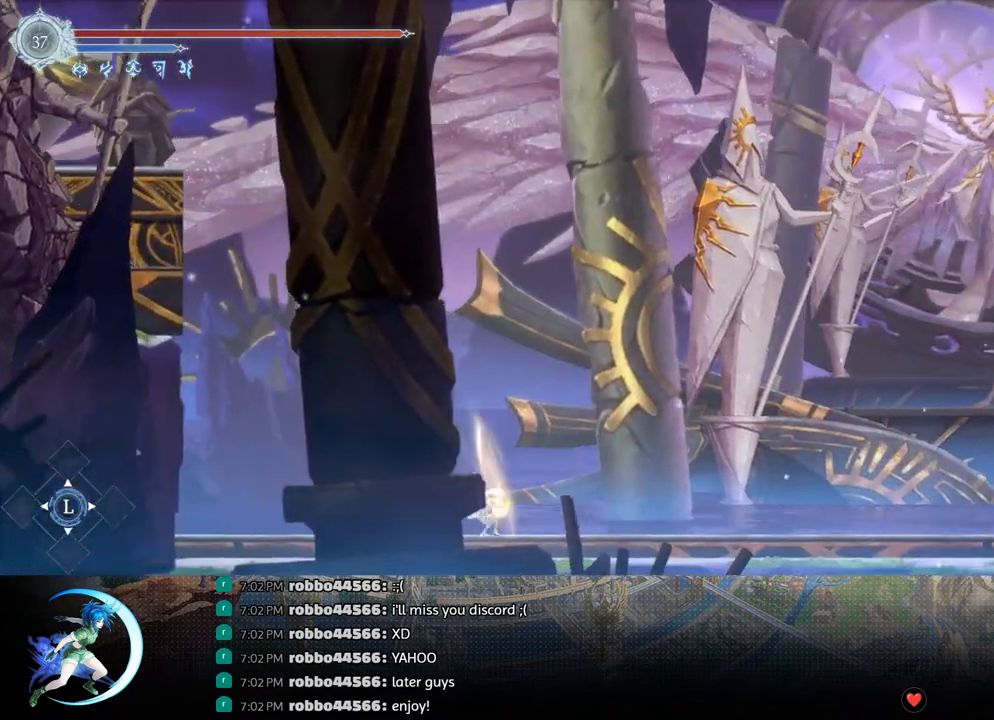
{"buttons": [], "left_stick": "center", "right_stick": "center", "events": [[33, "DPAD_RIGHT", "down"], [100, "R1", "down"], [150, "DPAD_DOWN", "down"], [150, "R1", "up"], [233, "DPAD_RIGHT", "up"], [233, "R1", "down"], [300, "DPAD_DOWN", "up"], [300, "R1", "up"]]}
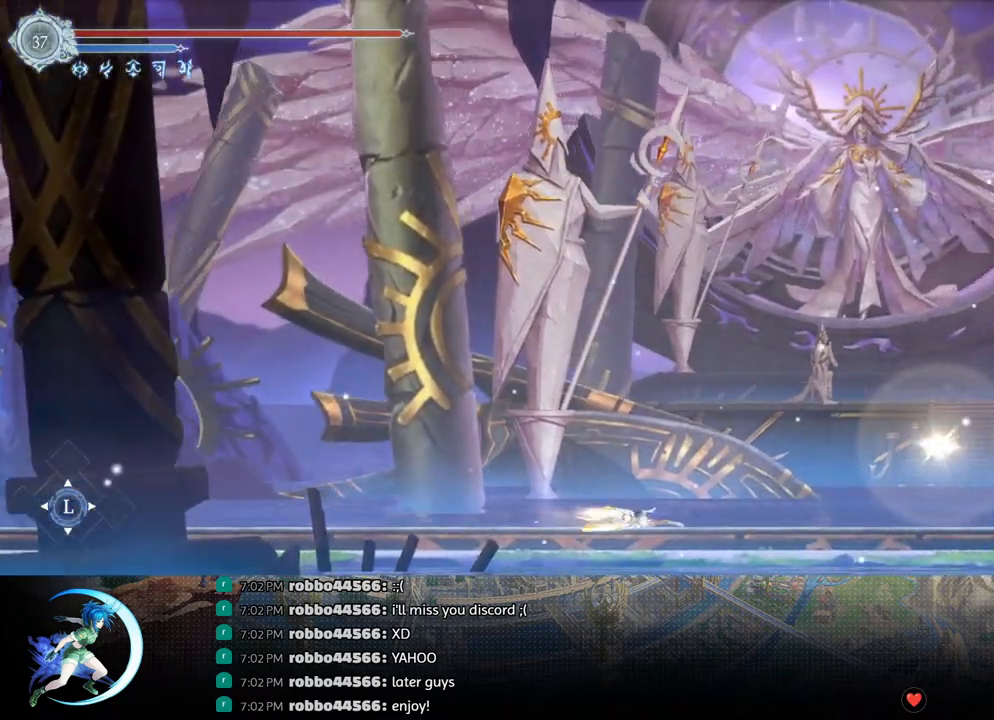
{"buttons": ["CROSS", "DPAD_LEFT"], "left_stick": "center", "right_stick": "center", "events": [[33, "DPAD_RIGHT", "down"], [83, "R1", "down"], [150, "DPAD_DOWN", "down"], [150, "R1", "up"], [250, "DPAD_RIGHT", "up"], [283, "DPAD_DOWN", "up"], [417, "DPAD_LEFT", "down"], [500, "CROSS", "down"]]}
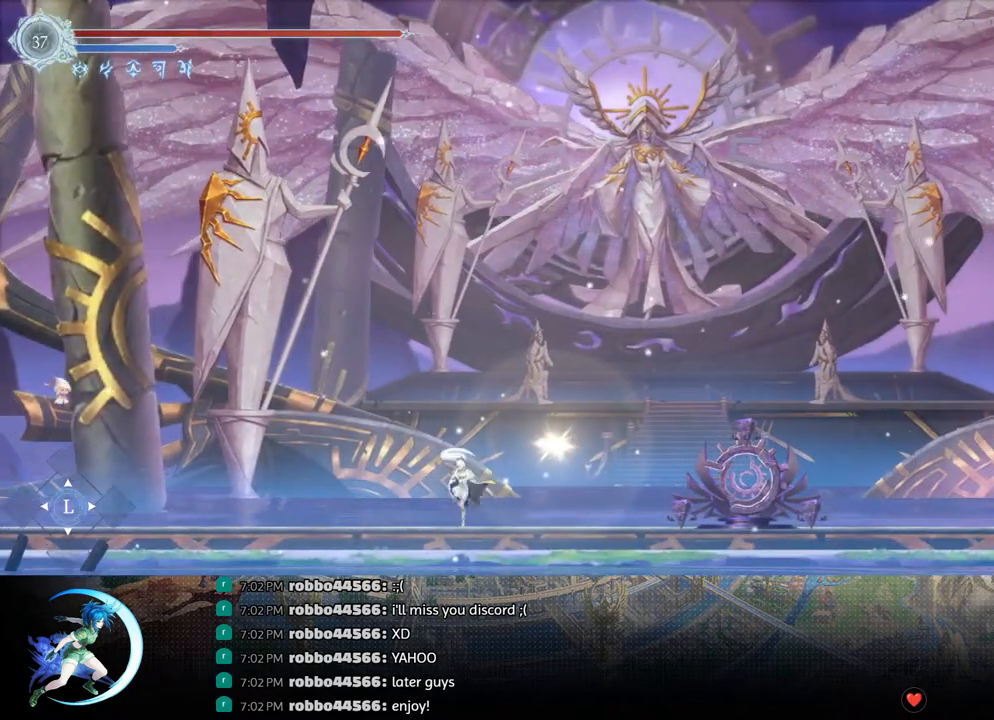
{"buttons": ["DPAD_DOWN", "DPAD_RIGHT"], "left_stick": "center", "right_stick": "center", "events": [[17, "DPAD_LEFT", "up"], [83, "DPAD_RIGHT", "down"], [100, "CROSS", "up"], [467, "DPAD_DOWN", "down"]]}
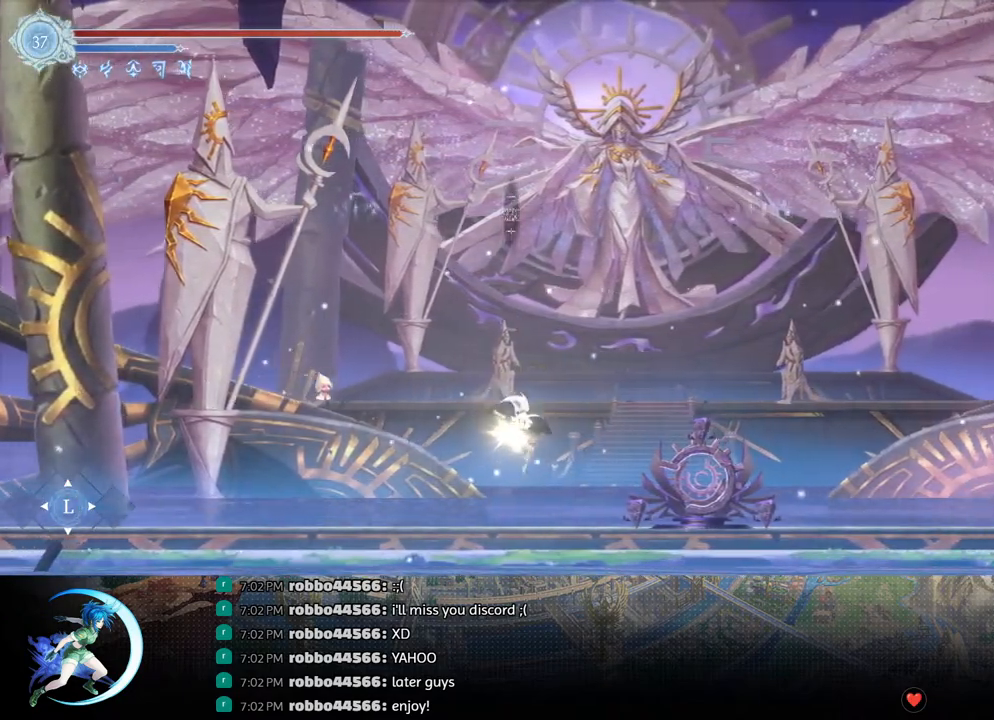
{"buttons": ["DPAD_RIGHT"], "left_stick": "center", "right_stick": "center", "events": [[50, "DPAD_DOWN", "up"]]}
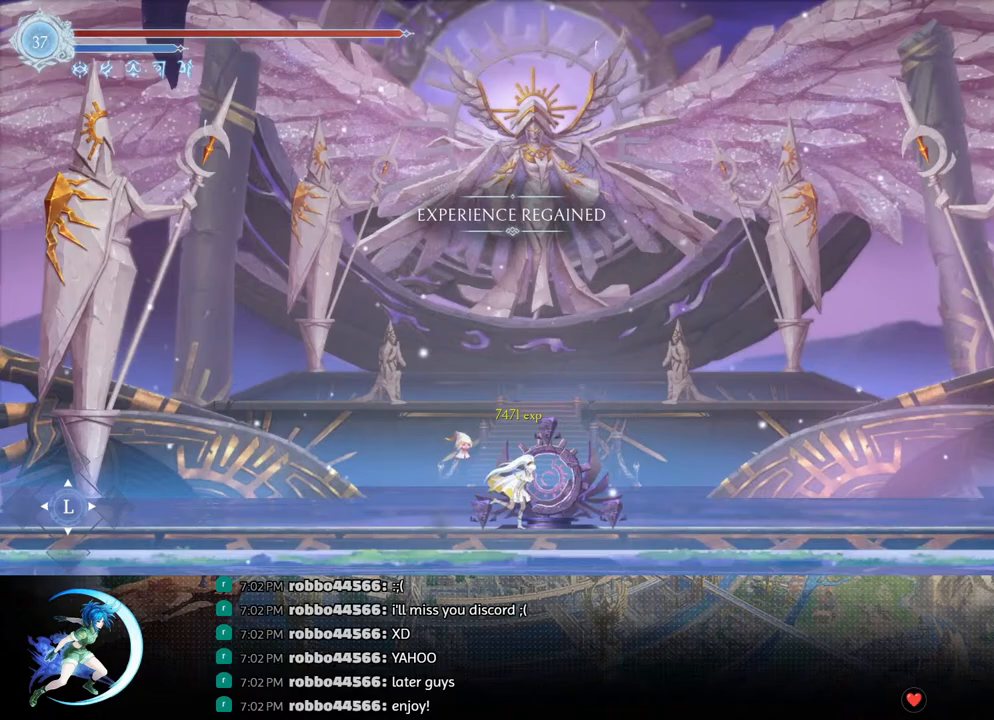
{"buttons": [], "left_stick": "center", "right_stick": "center", "events": [[67, "DPAD_RIGHT", "up"], [150, "DPAD_UP", "down"], [217, "DPAD_UP", "up"]]}
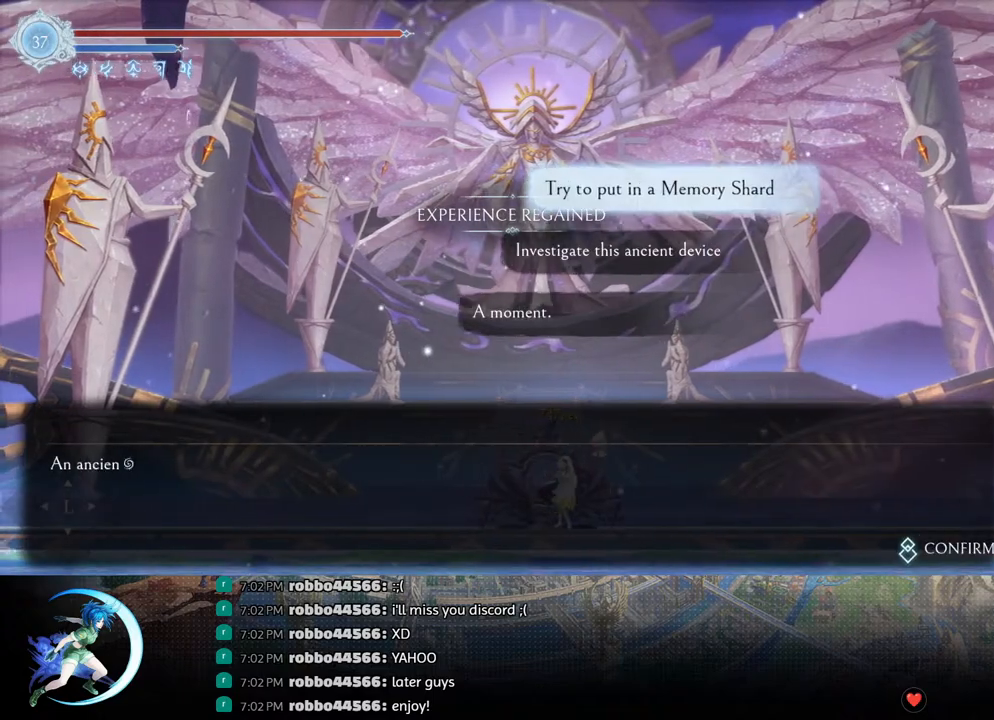
{"buttons": ["CROSS"], "left_stick": "center", "right_stick": "center", "events": [[117, "CROSS", "down"], [150, "CROSS", "up"], [217, "CROSS", "down"], [300, "CROSS", "up"], [350, "CROSS", "down"]]}
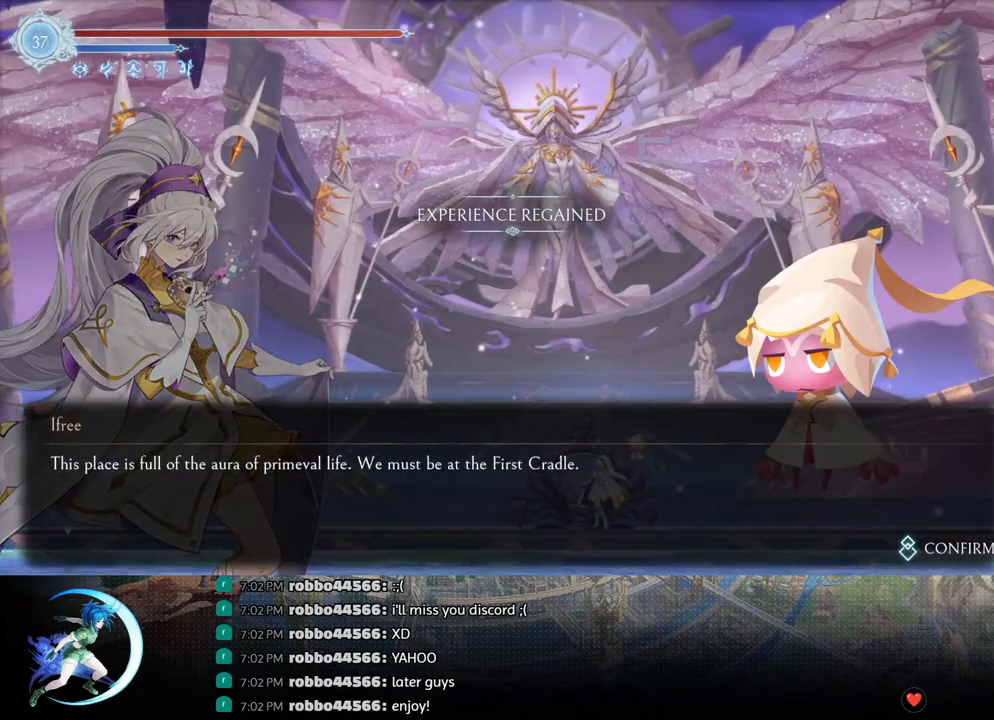
{"buttons": ["CROSS"], "left_stick": "center", "right_stick": "center", "events": [[233, "CROSS", "up"], [317, "CROSS", "down"], [383, "CROSS", "up"], [467, "CROSS", "down"]]}
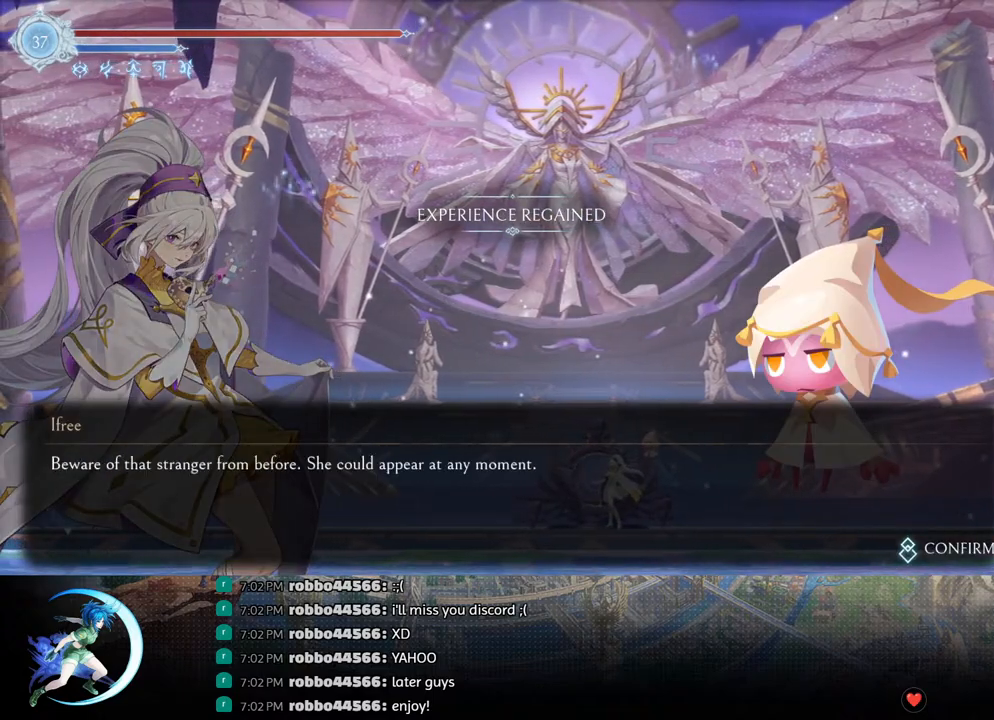
{"buttons": [], "left_stick": "center", "right_stick": "center", "events": [[117, "CROSS", "up"], [200, "CROSS", "down"], [283, "CROSS", "up"], [367, "CROSS", "down"], [467, "CROSS", "up"]]}
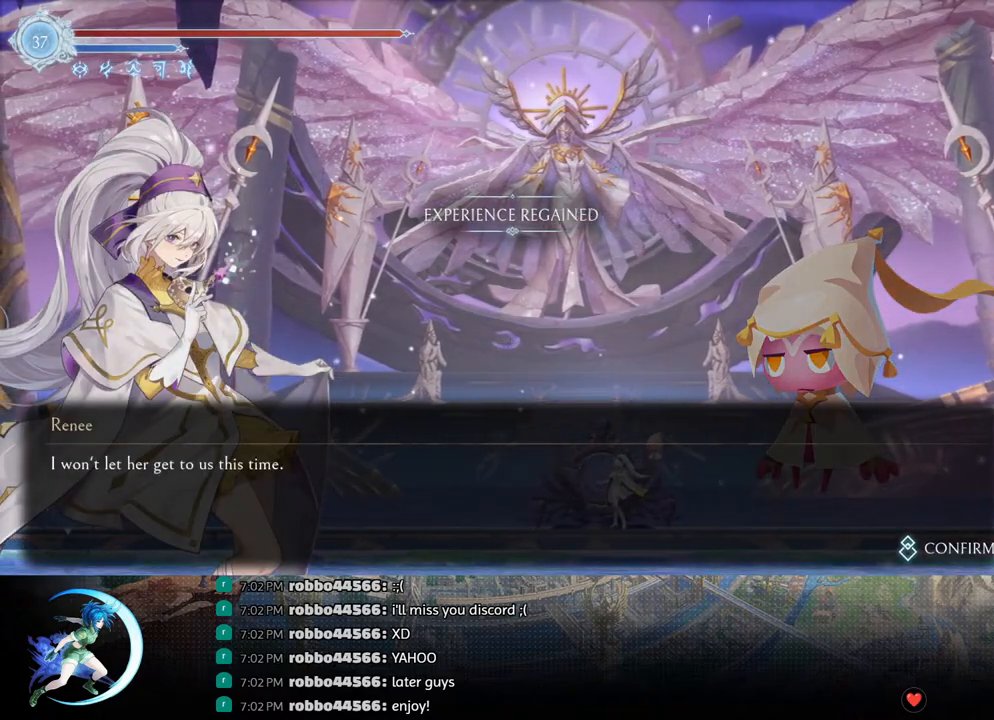
{"buttons": ["CROSS"], "left_stick": "center", "right_stick": "center", "events": [[50, "CROSS", "down"], [150, "CROSS", "up"], [233, "CROSS", "down"], [350, "CROSS", "up"], [467, "CROSS", "down"]]}
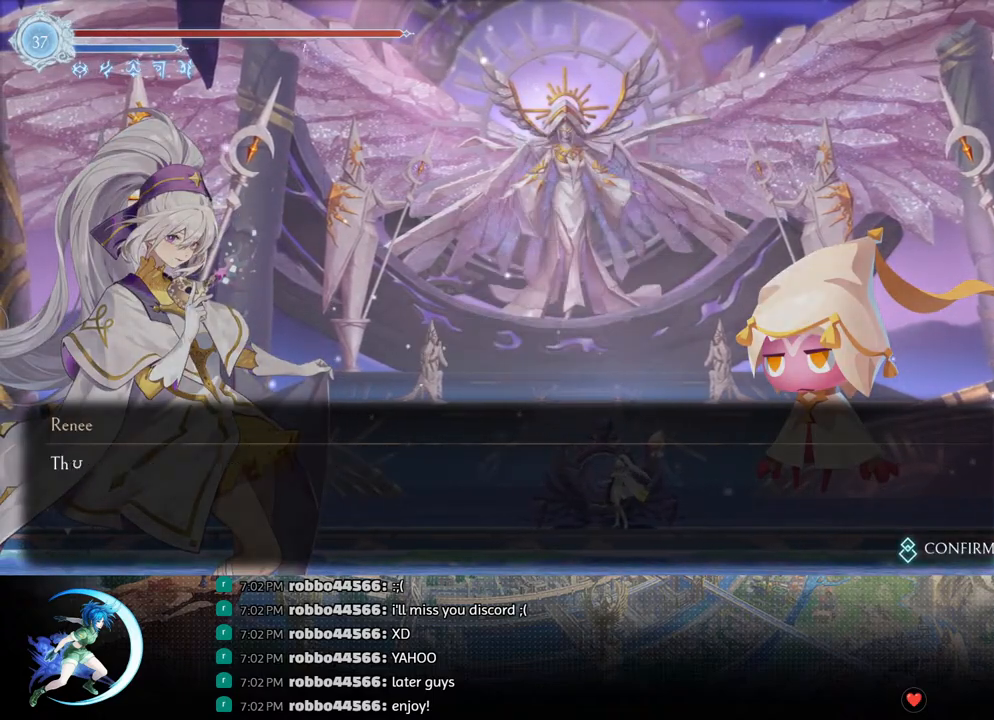
{"buttons": ["CROSS"], "left_stick": "center", "right_stick": "center", "events": [[117, "CROSS", "up"], [233, "CROSS", "down"], [350, "CROSS", "up"], [417, "CROSS", "down"]]}
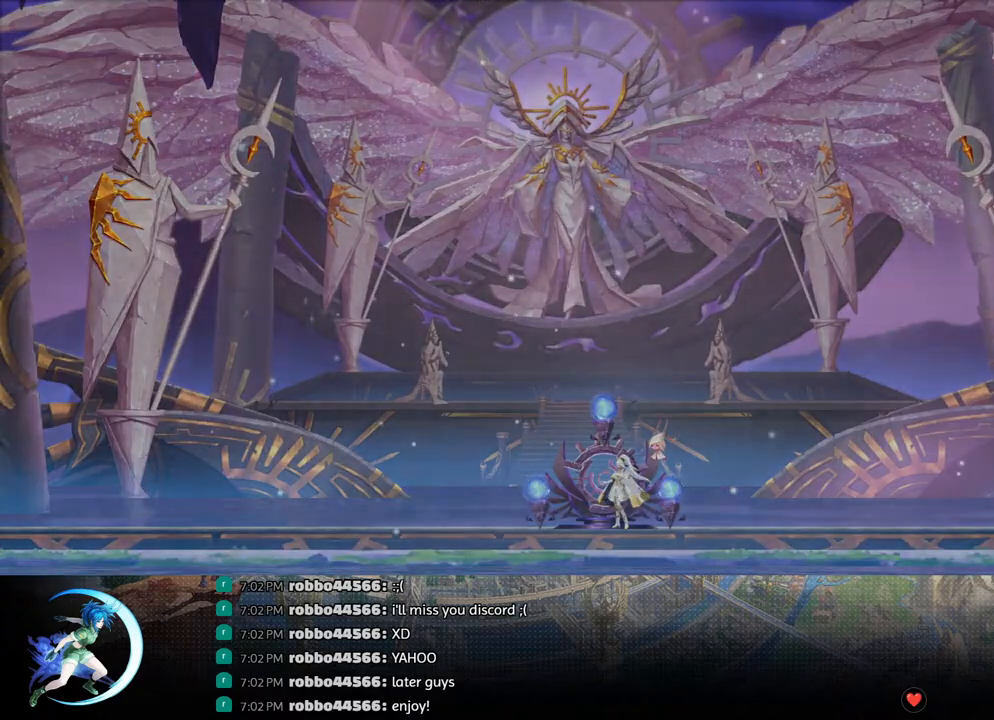
{"buttons": [], "left_stick": "center", "right_stick": "center", "events": [[17, "CROSS", "up"]]}
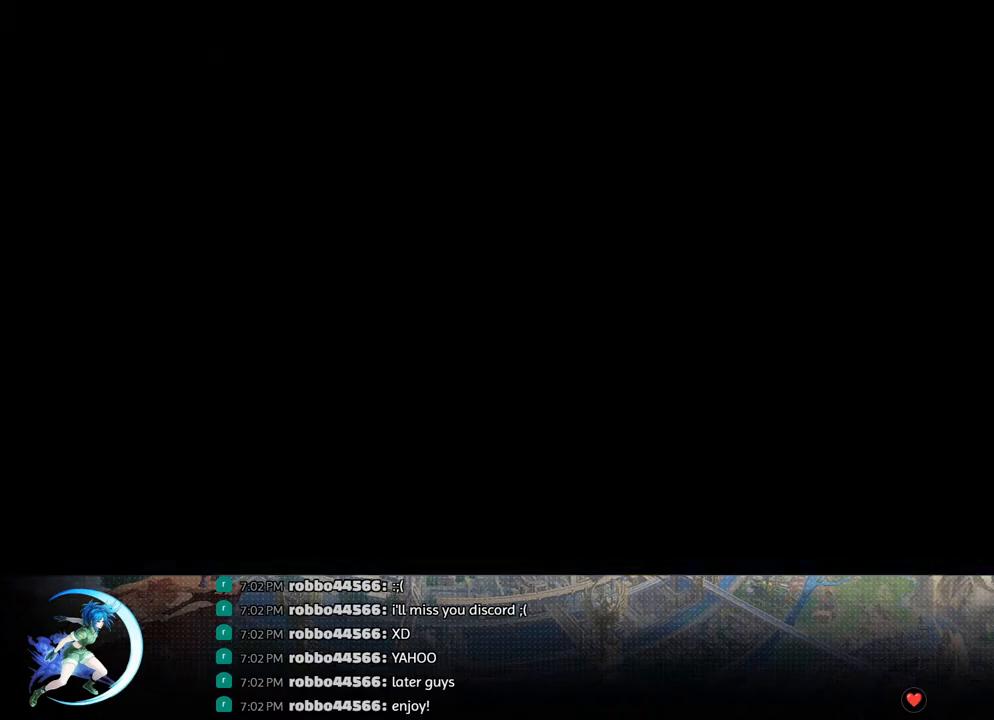
{"buttons": [], "left_stick": "center", "right_stick": "center", "events": []}
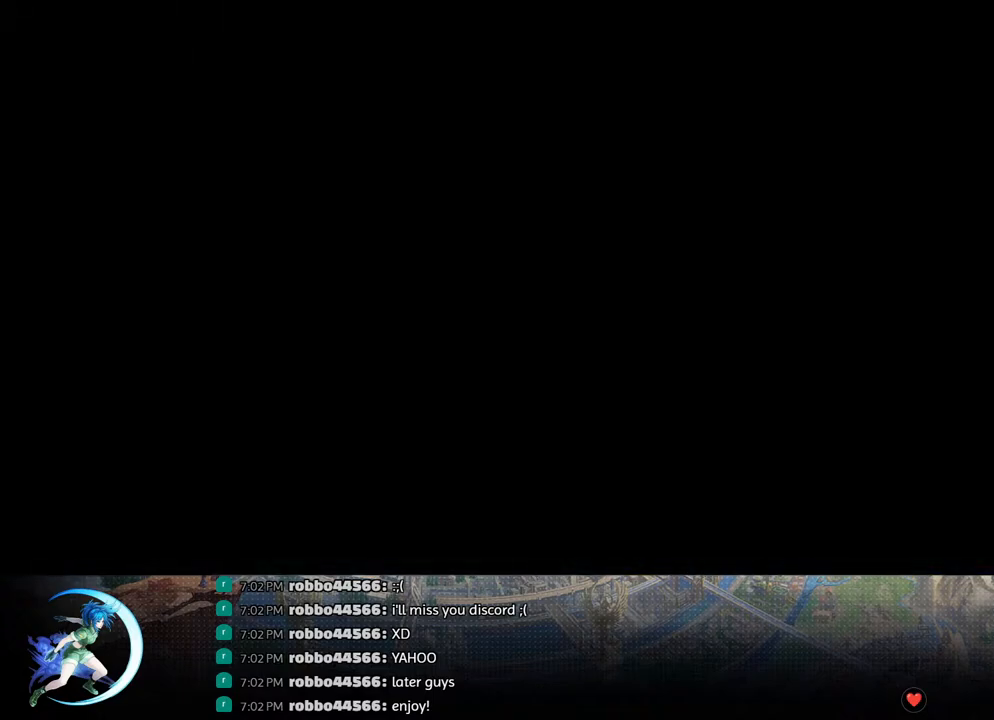
{"buttons": [], "left_stick": "center", "right_stick": "center", "events": []}
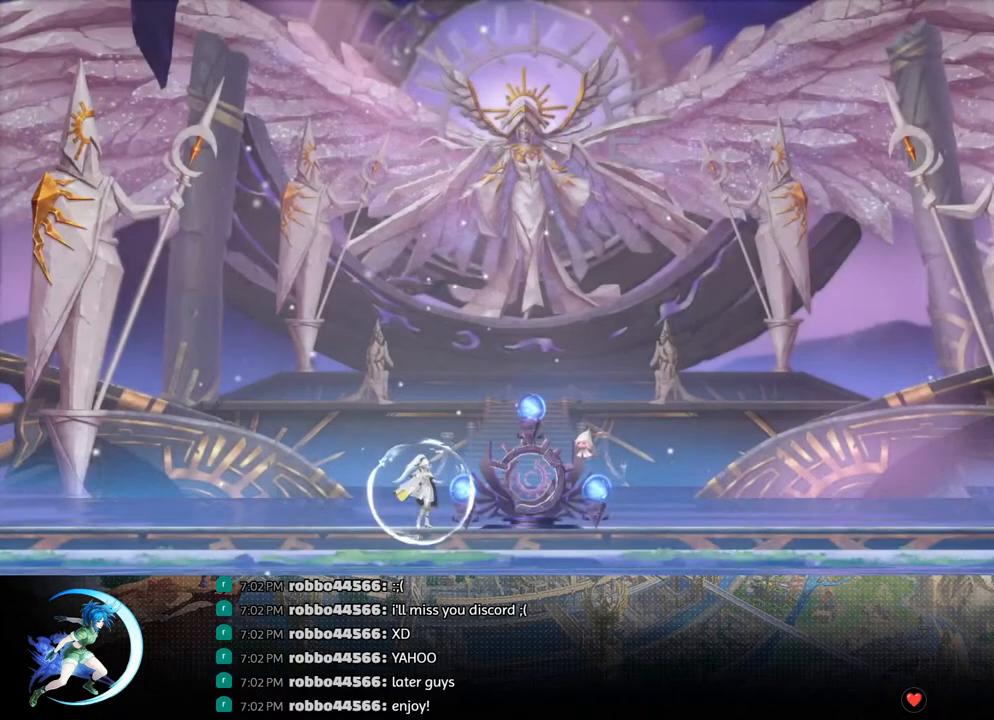
{"buttons": [], "left_stick": "center", "right_stick": "center", "events": []}
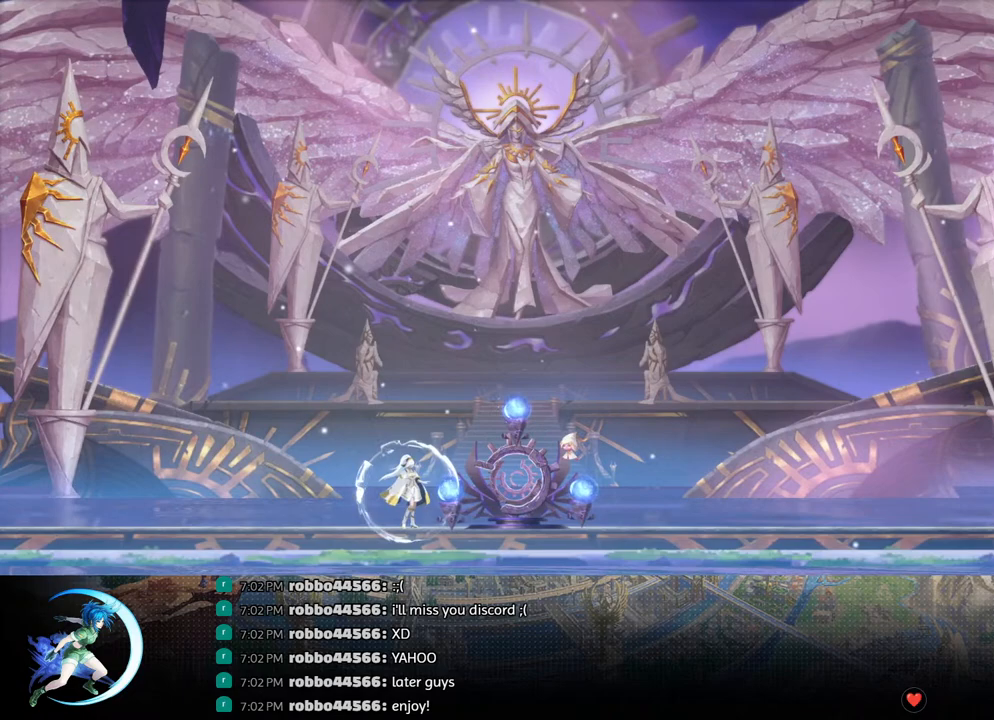
{"buttons": [], "left_stick": "center", "right_stick": "center", "events": []}
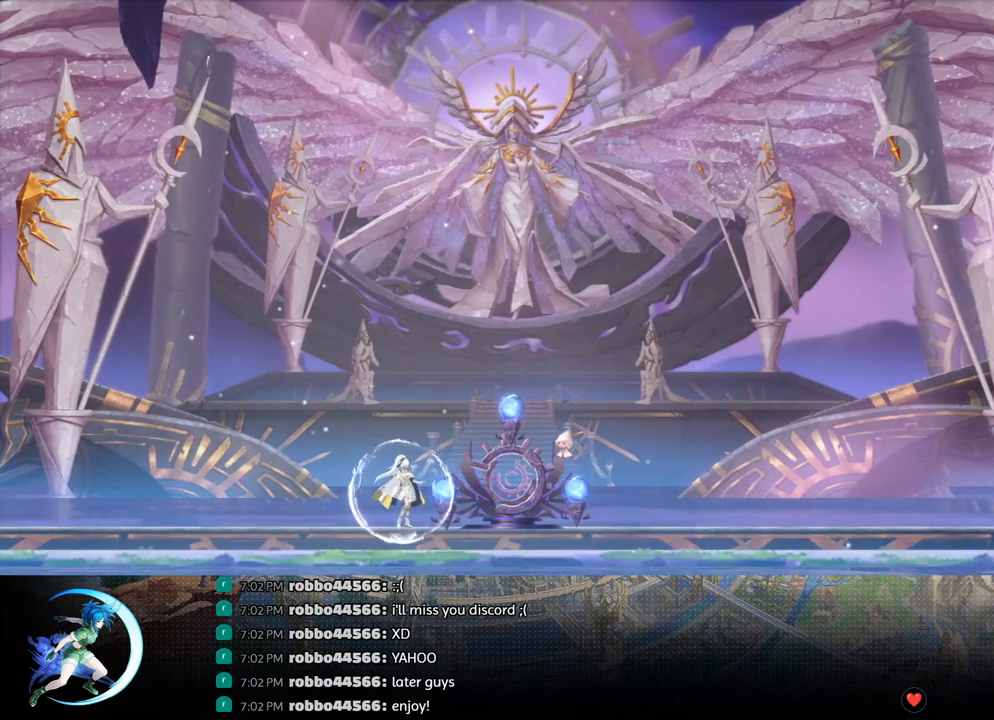
{"buttons": [], "left_stick": "center", "right_stick": "center", "events": []}
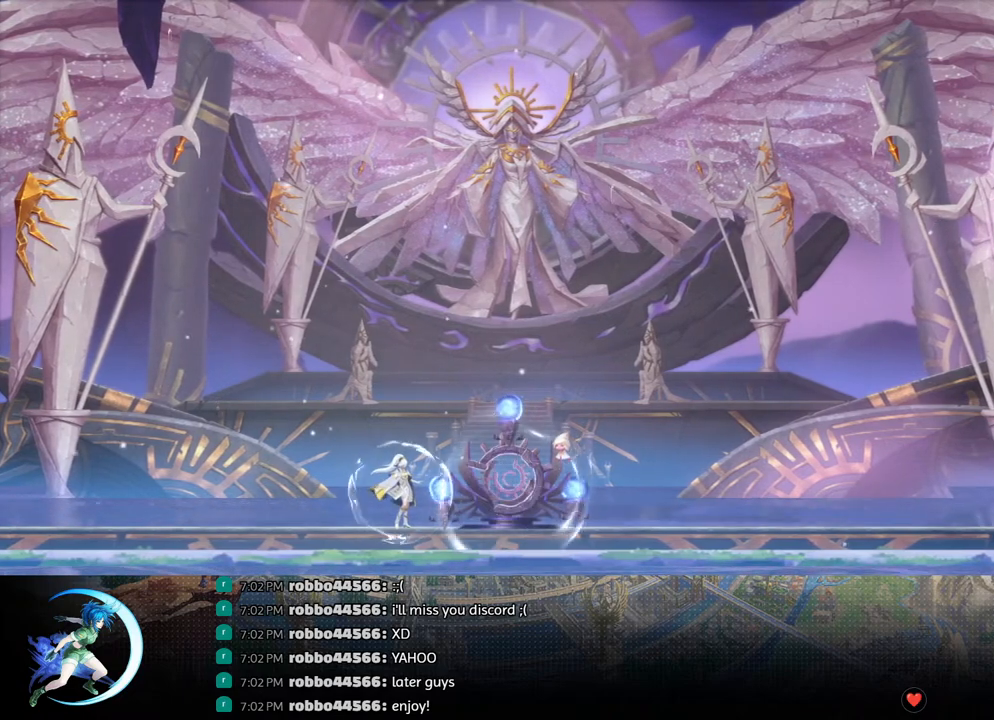
{"buttons": [], "left_stick": "center", "right_stick": "center", "events": []}